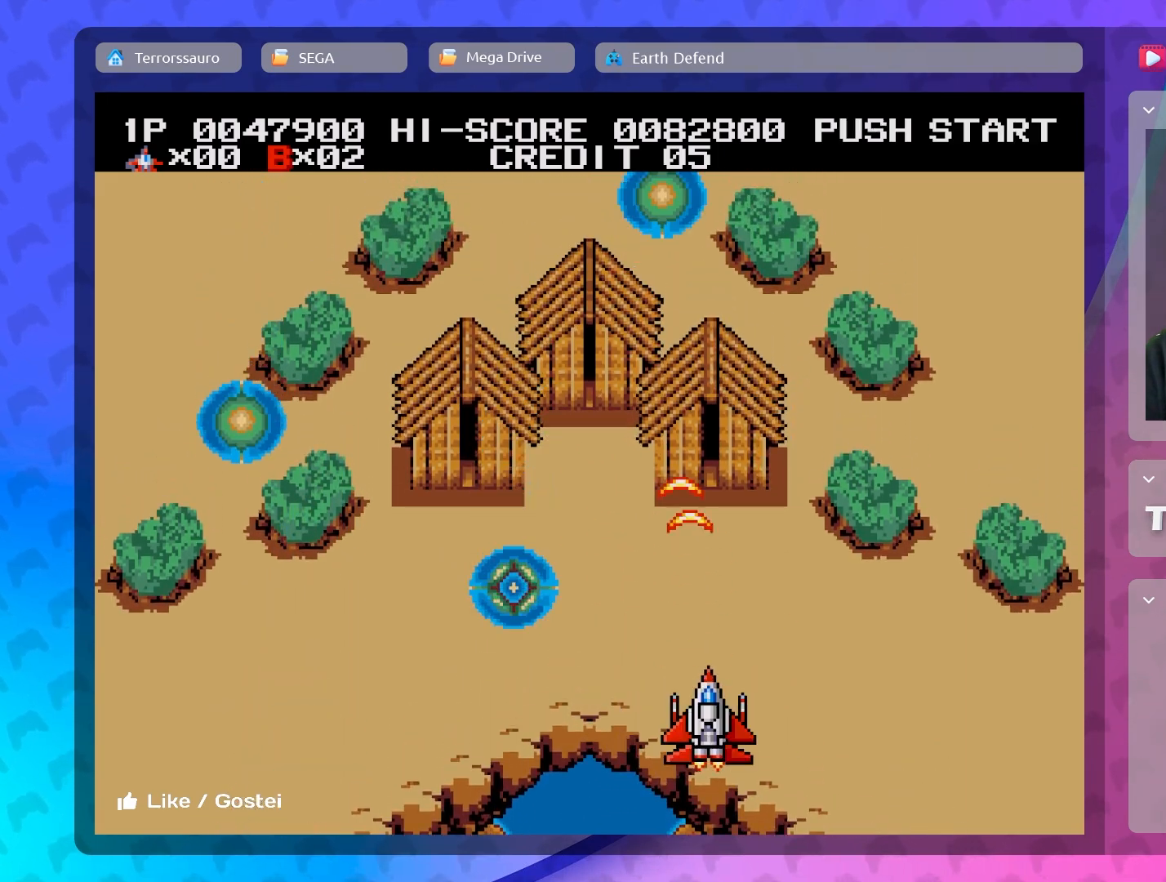
Gameplay with a controller (Xbox layout); each line is a JSON object with the inputs held at the frame after it. "events" lists button and stick changes between this image and that frame as [ms after this image, input, new state], when the widget could be followed in between. Not read: L3 R3 right_stick.
{"buttons": [], "left_stick": "left", "events": [[317, "left_stick", "left"]]}
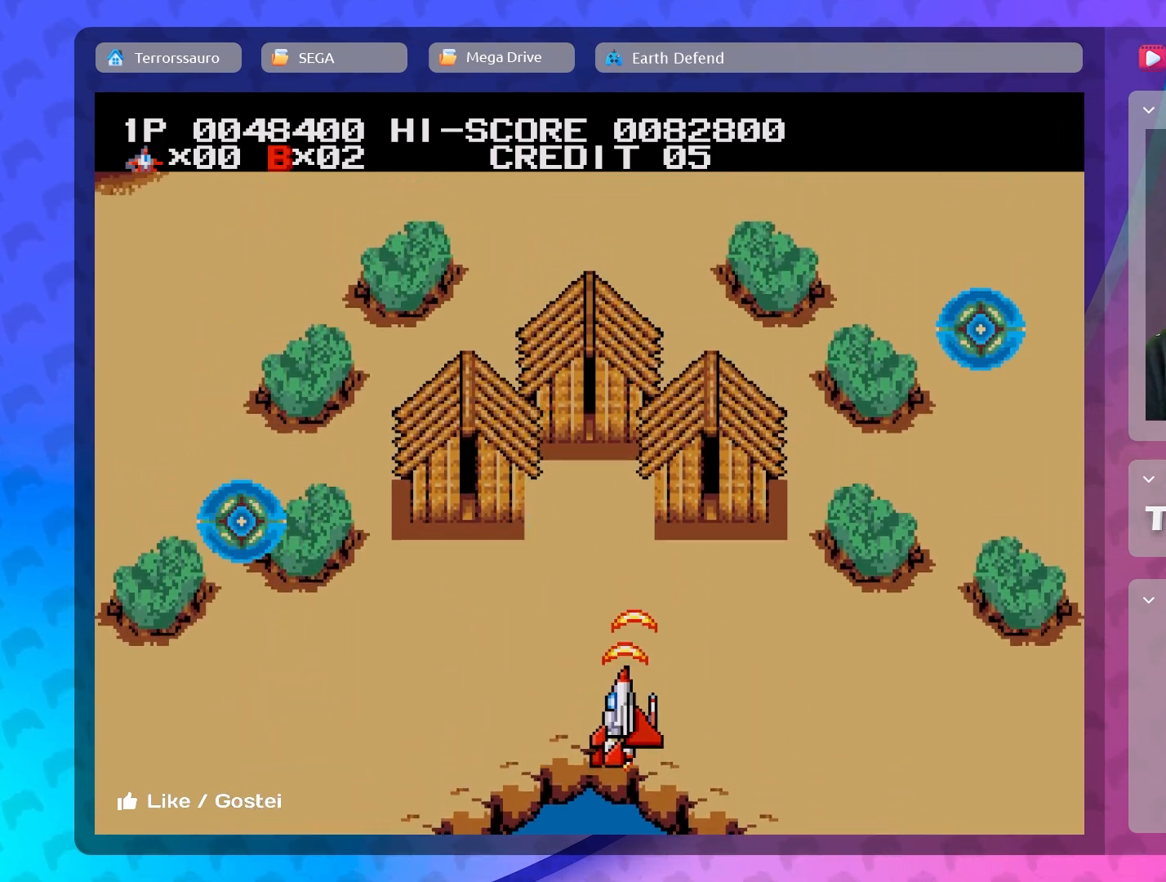
{"buttons": [], "left_stick": "down", "events": [[67, "left_stick", "center"], [433, "left_stick", "down"]]}
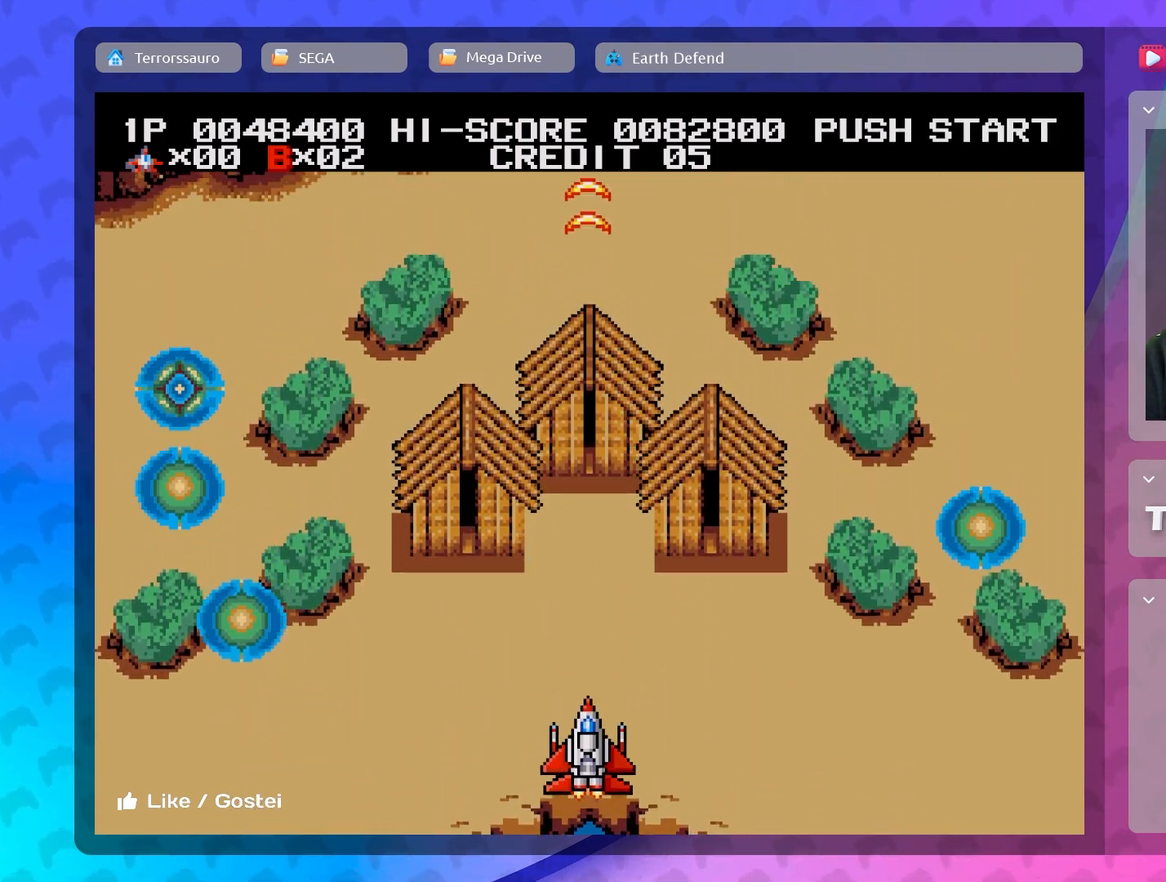
{"buttons": [], "left_stick": "center", "events": [[100, "left_stick", "center"]]}
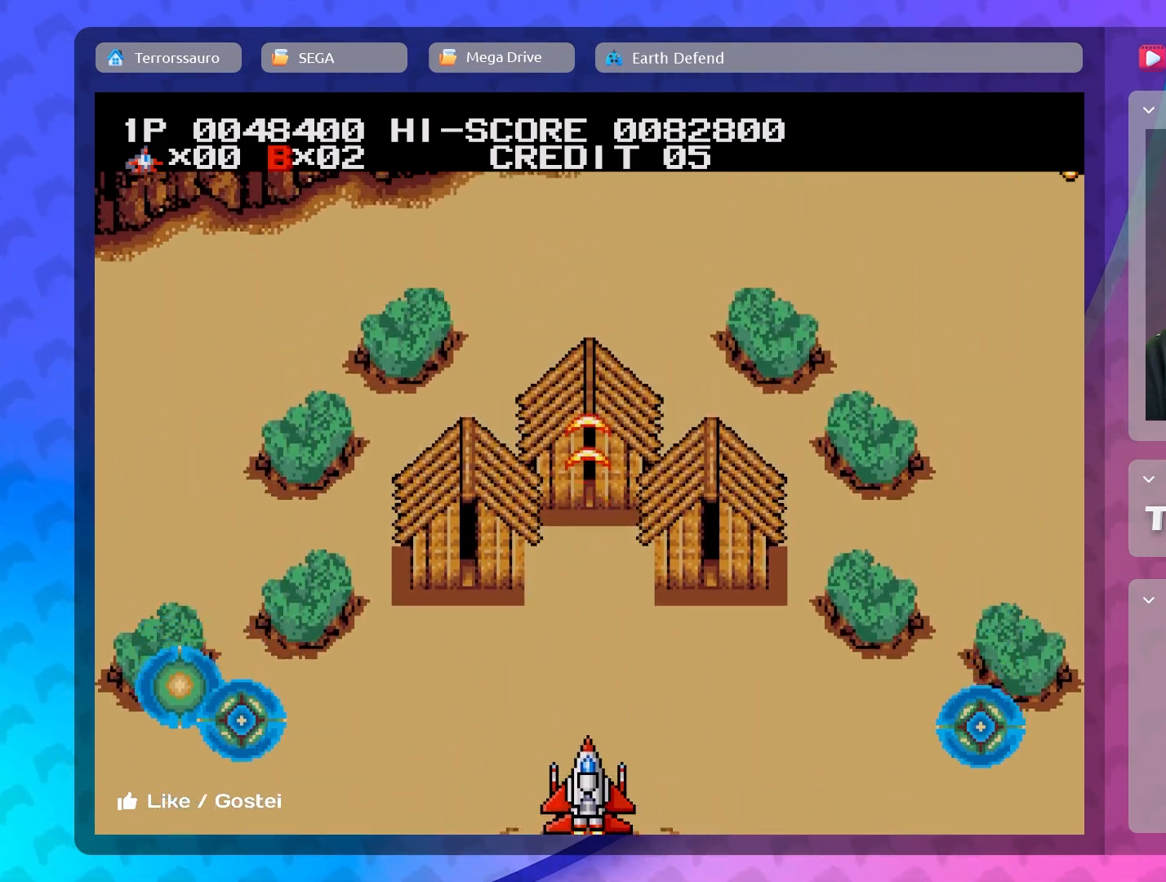
{"buttons": [], "left_stick": "center", "events": []}
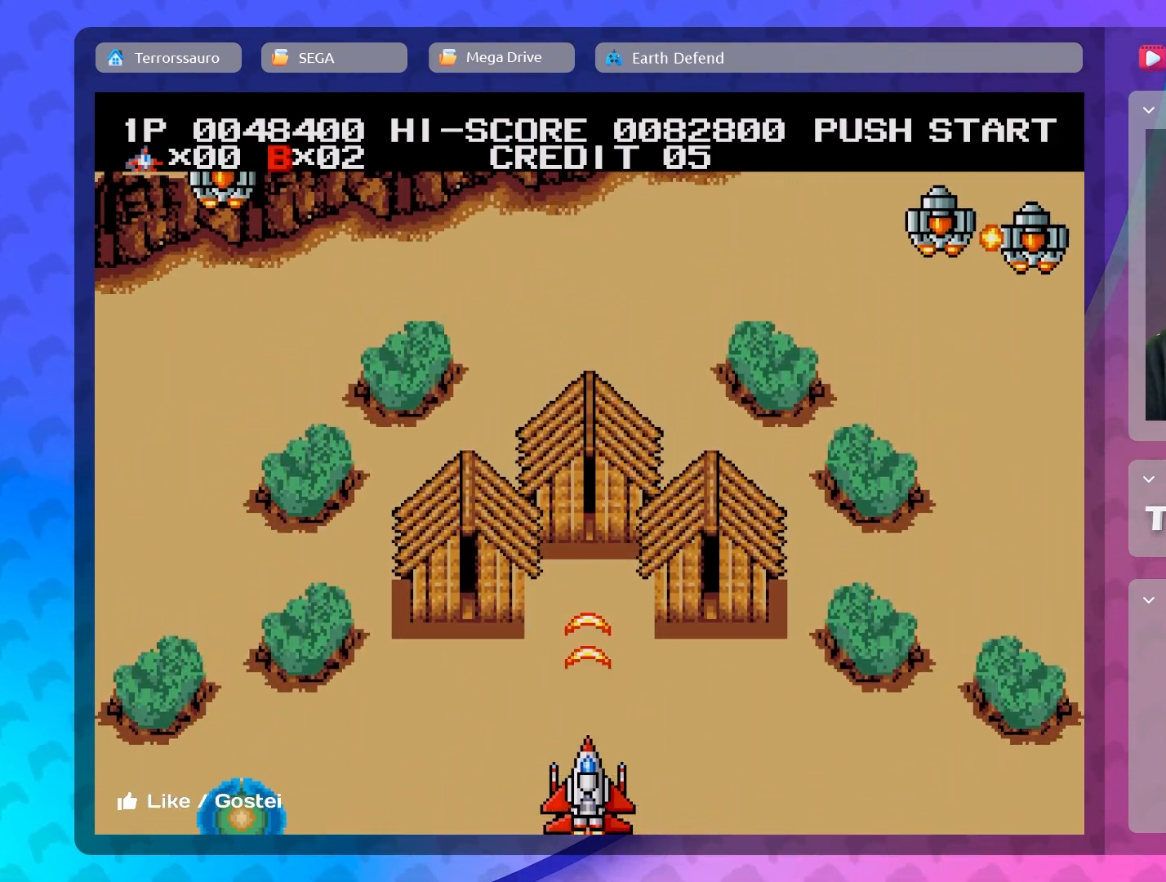
{"buttons": [], "left_stick": "center", "events": [[250, "left_stick", "left"], [450, "left_stick", "center"]]}
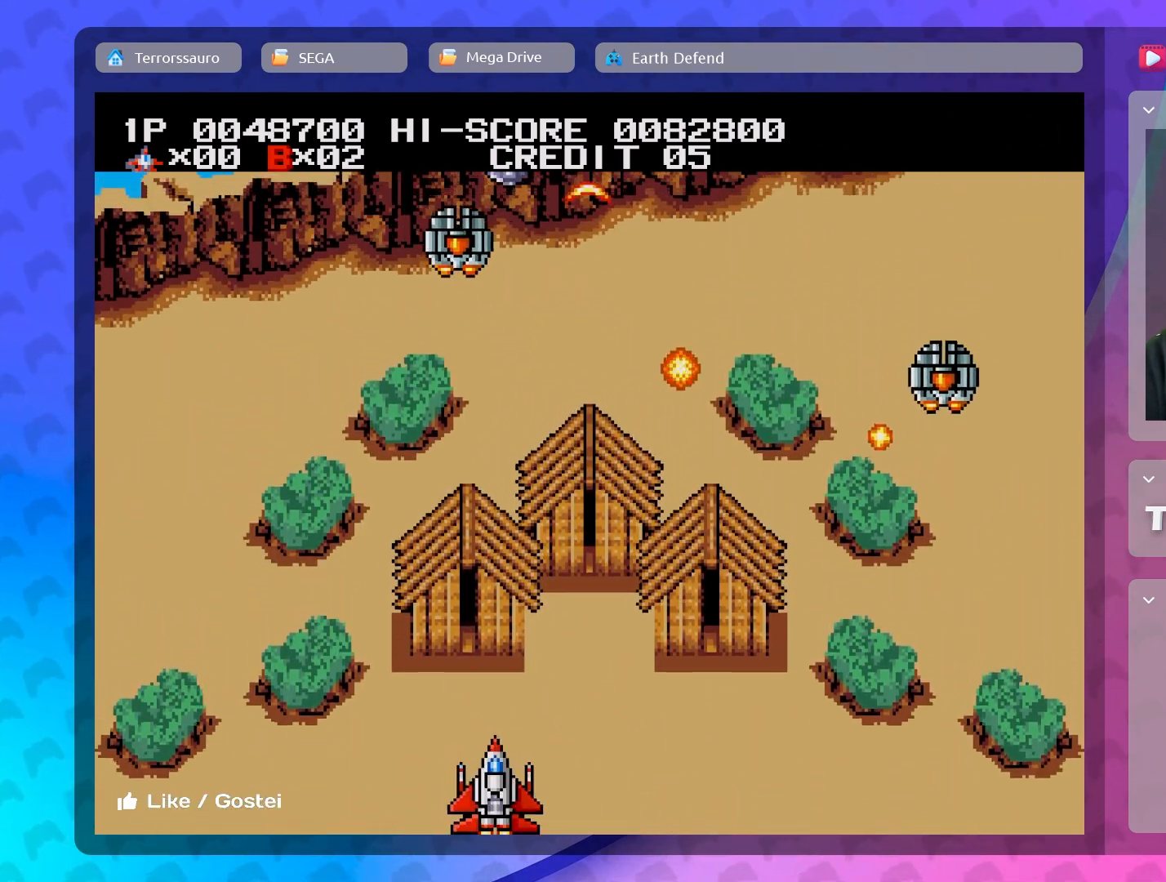
{"buttons": [], "left_stick": "left", "events": [[483, "left_stick", "left"]]}
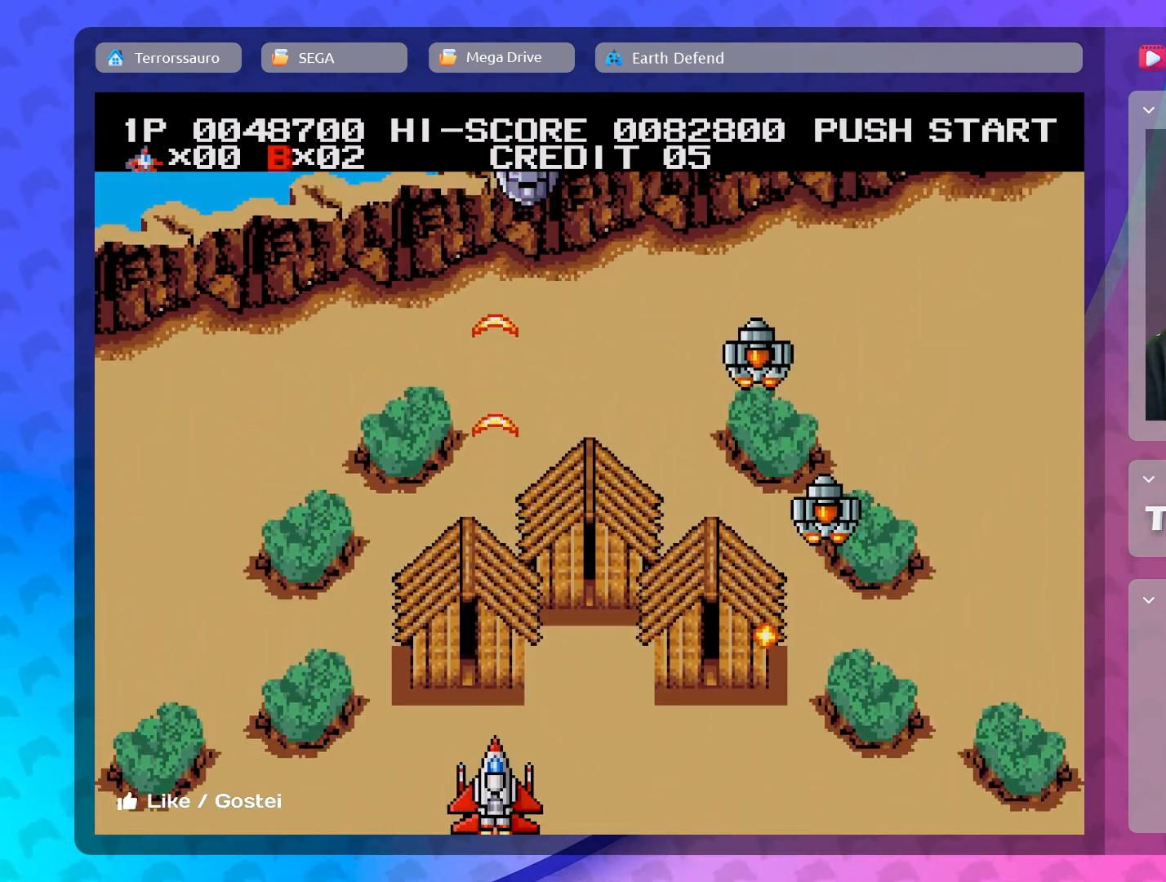
{"buttons": [], "left_stick": "center", "events": [[183, "left_stick", "up"], [400, "left_stick", "center"]]}
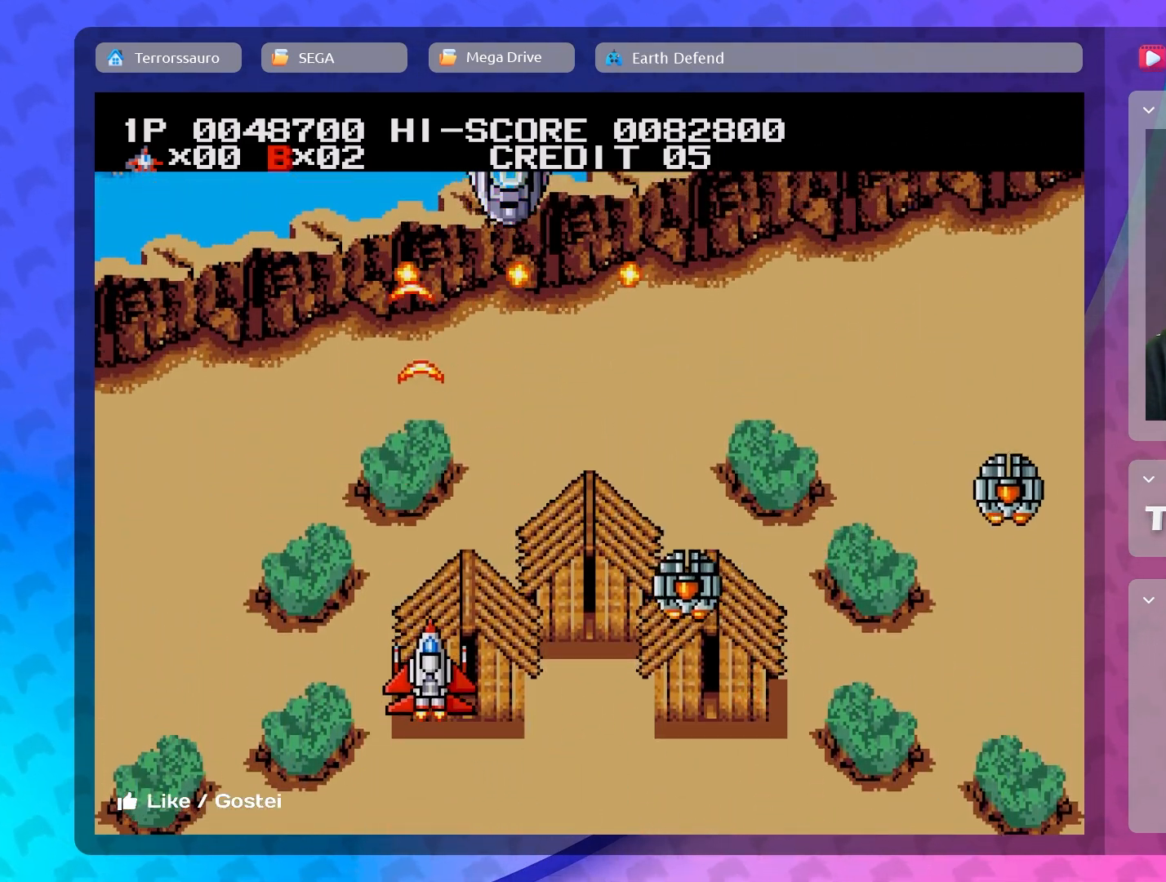
{"buttons": [], "left_stick": "down", "events": [[417, "left_stick", "left"], [483, "left_stick", "down"]]}
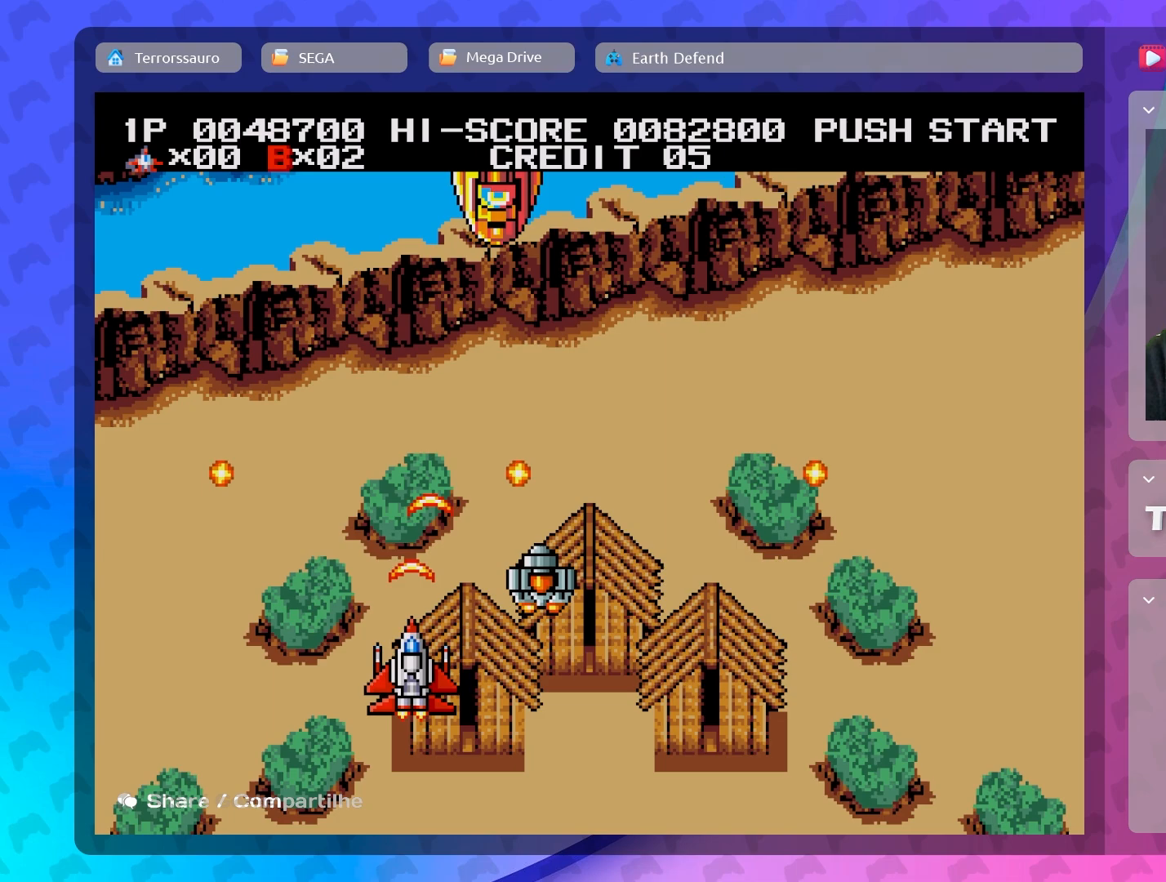
{"buttons": [], "left_stick": "center", "events": [[150, "left_stick", "center"]]}
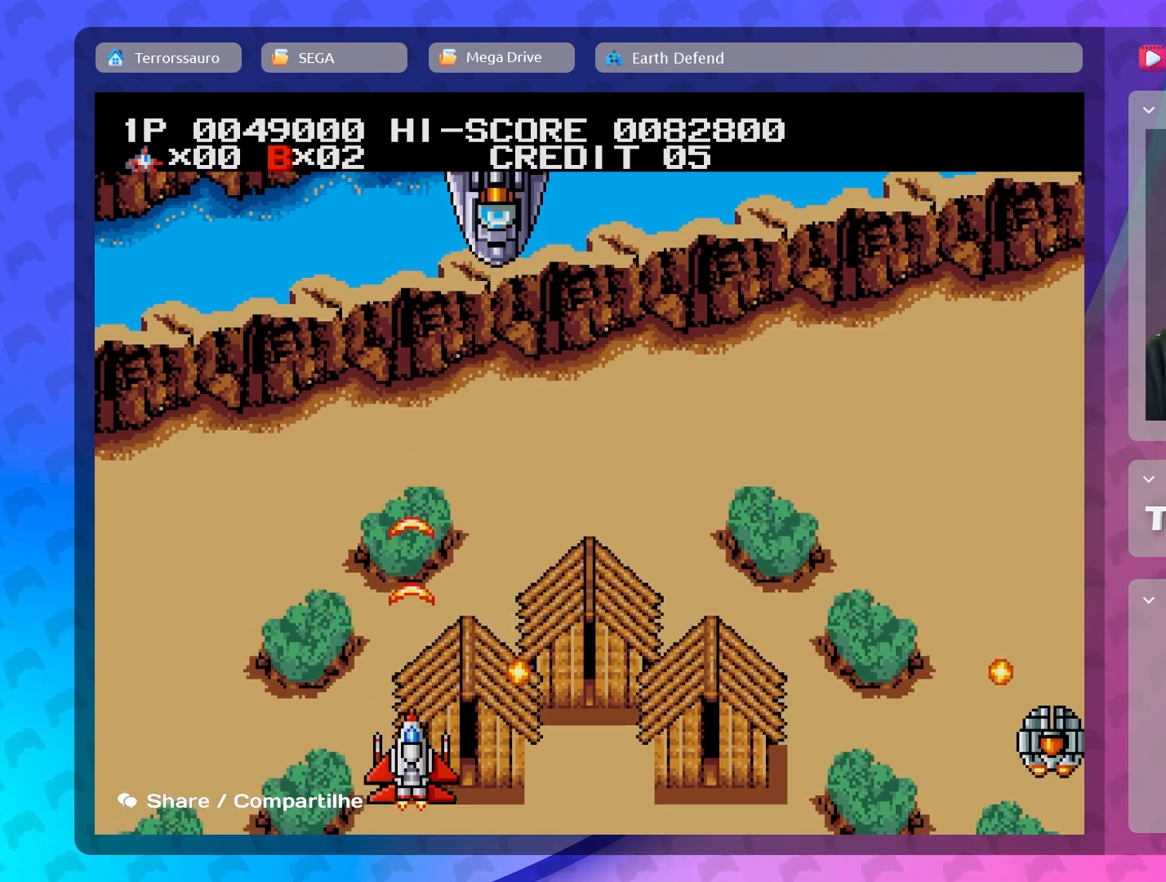
{"buttons": [], "left_stick": "up-right", "events": [[83, "left_stick", "up-left"], [283, "left_stick", "up-right"]]}
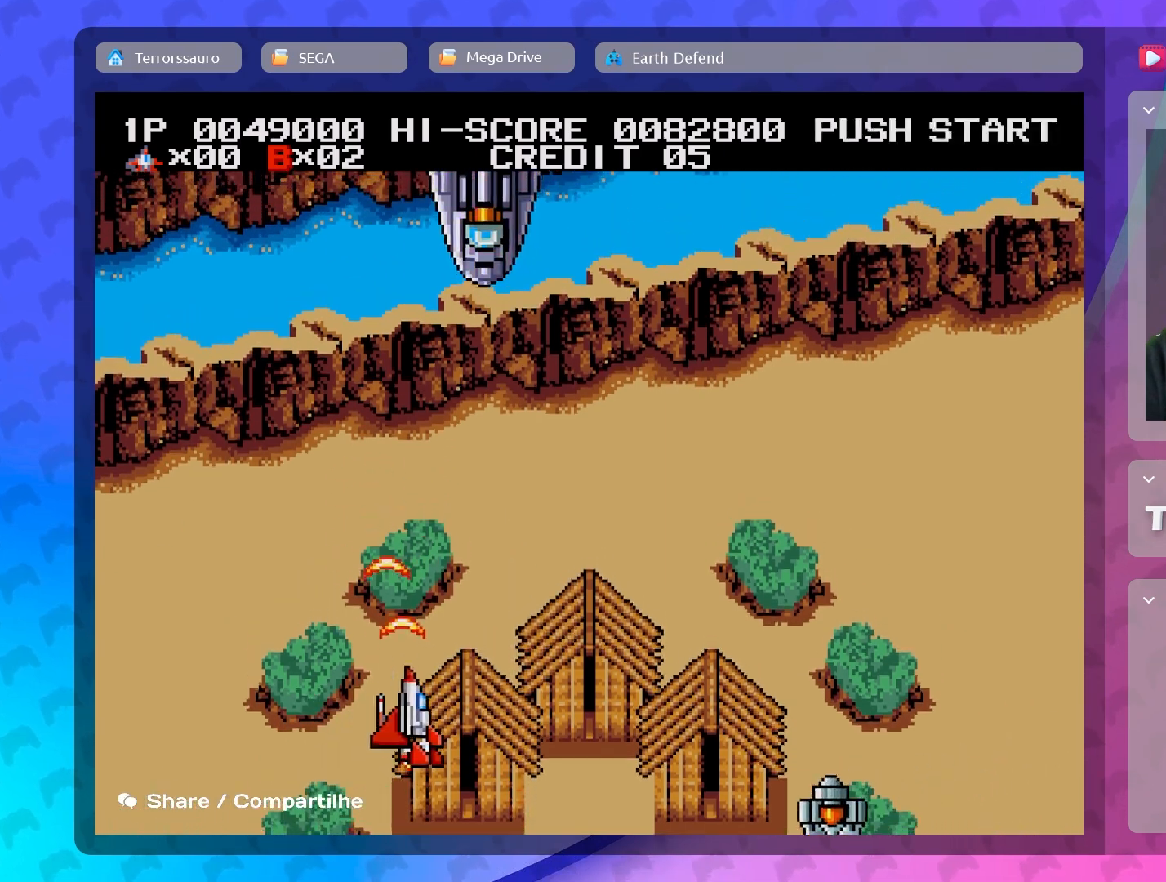
{"buttons": [], "left_stick": "up-right", "events": [[117, "left_stick", "center"], [367, "left_stick", "up-right"]]}
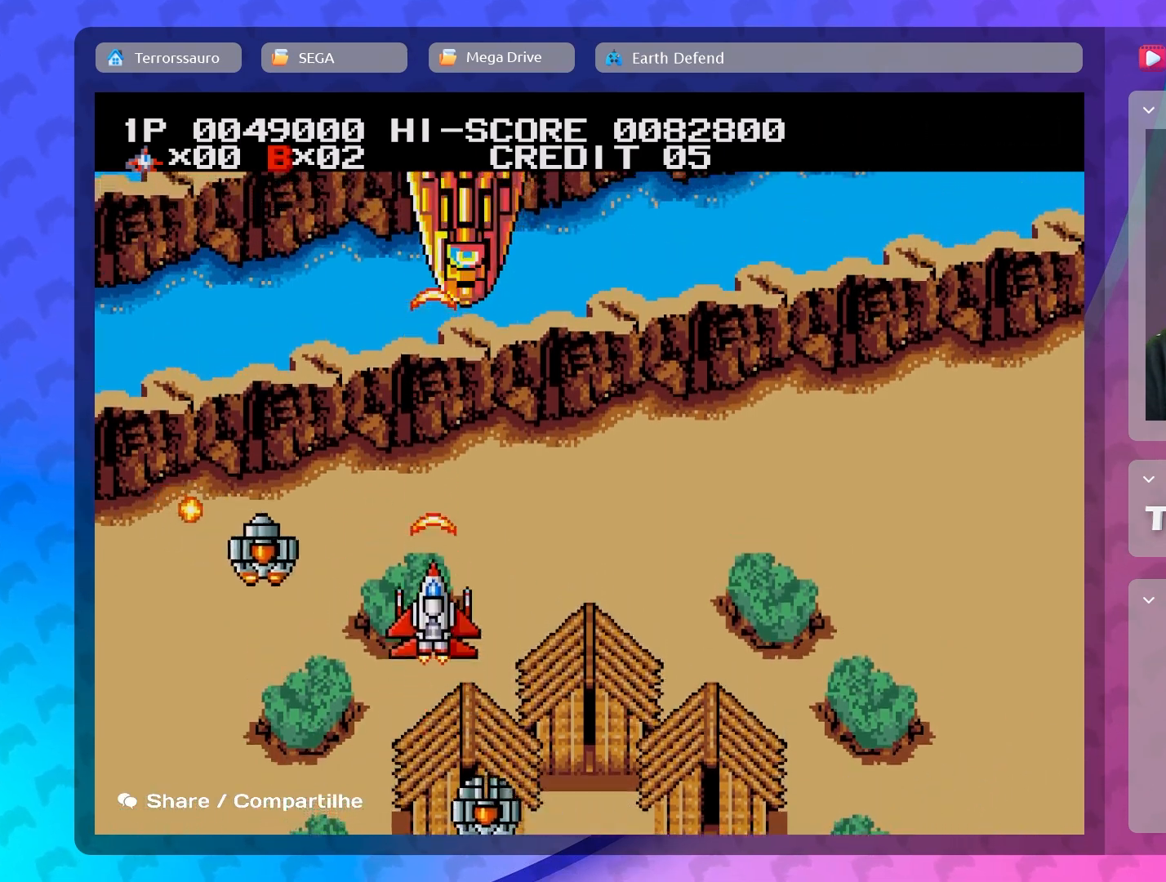
{"buttons": [], "left_stick": "up-right", "events": [[67, "left_stick", "center"], [250, "left_stick", "right"], [483, "left_stick", "up-right"]]}
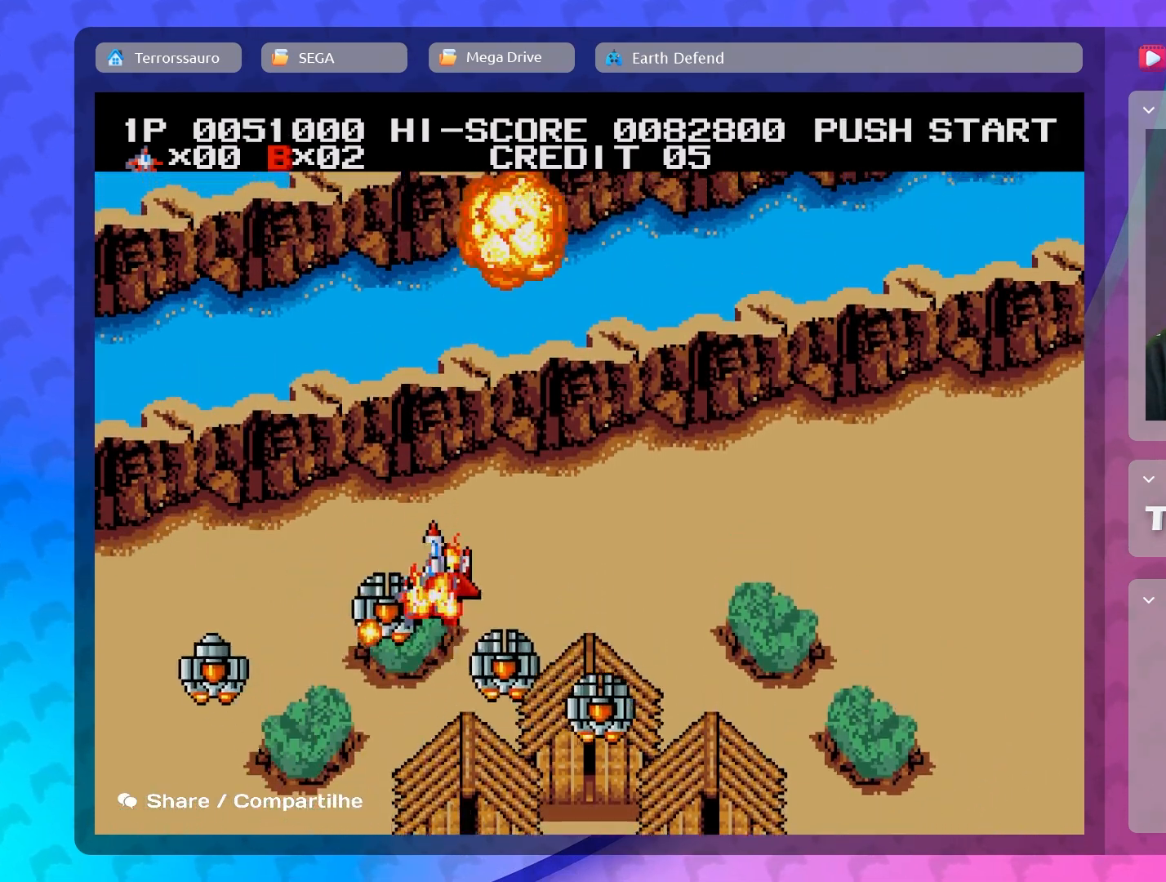
{"buttons": [], "left_stick": "center", "events": [[300, "left_stick", "center"]]}
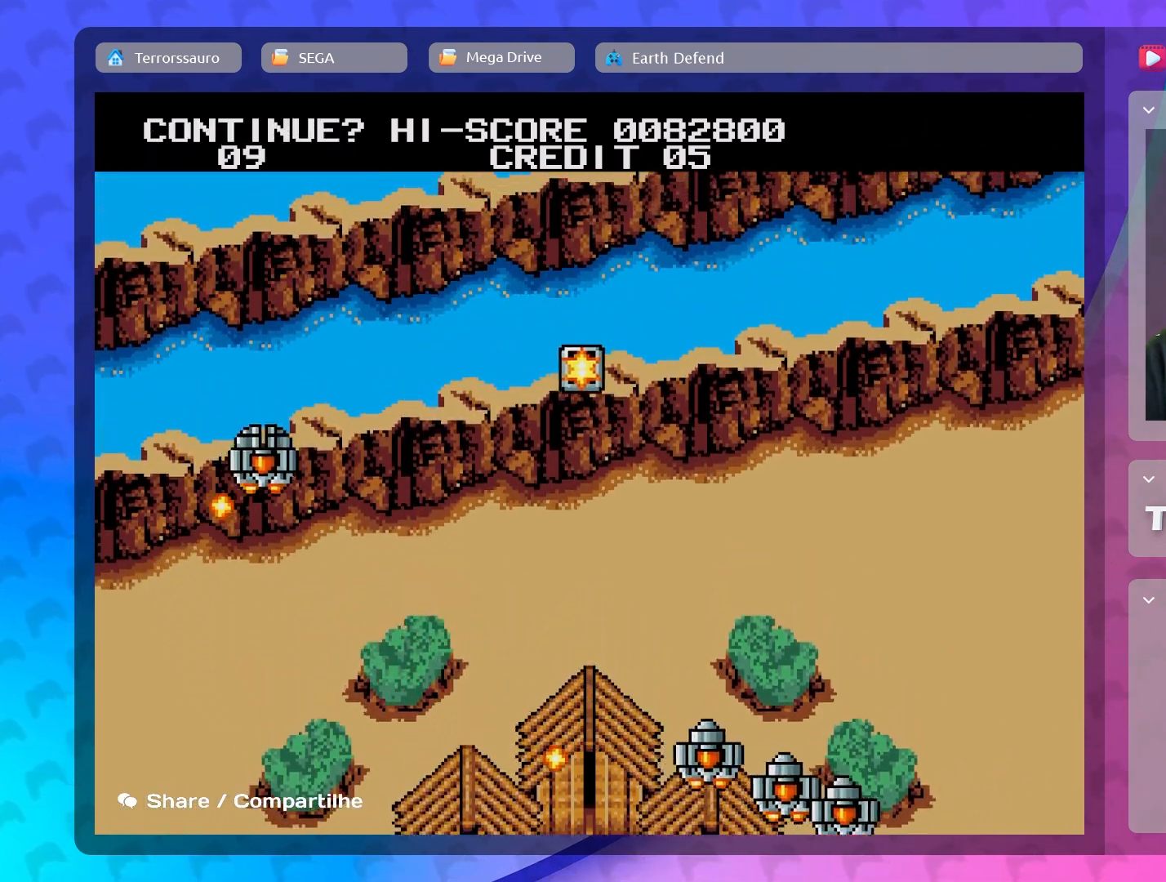
{"buttons": [], "left_stick": "center", "events": [[200, "left_stick", "down-right"], [433, "left_stick", "center"]]}
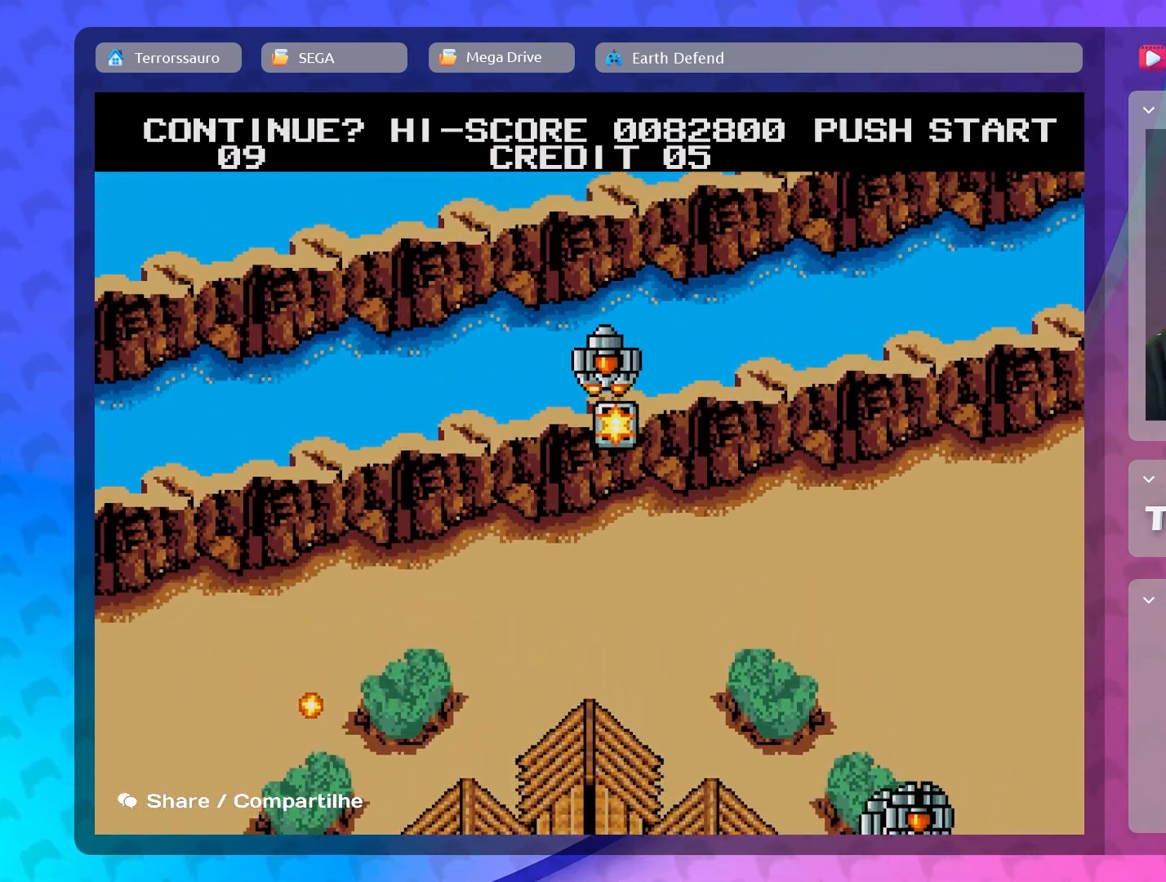
{"buttons": [], "left_stick": "center", "events": [[33, "left_stick", "right"], [217, "left_stick", "up"], [450, "left_stick", "center"]]}
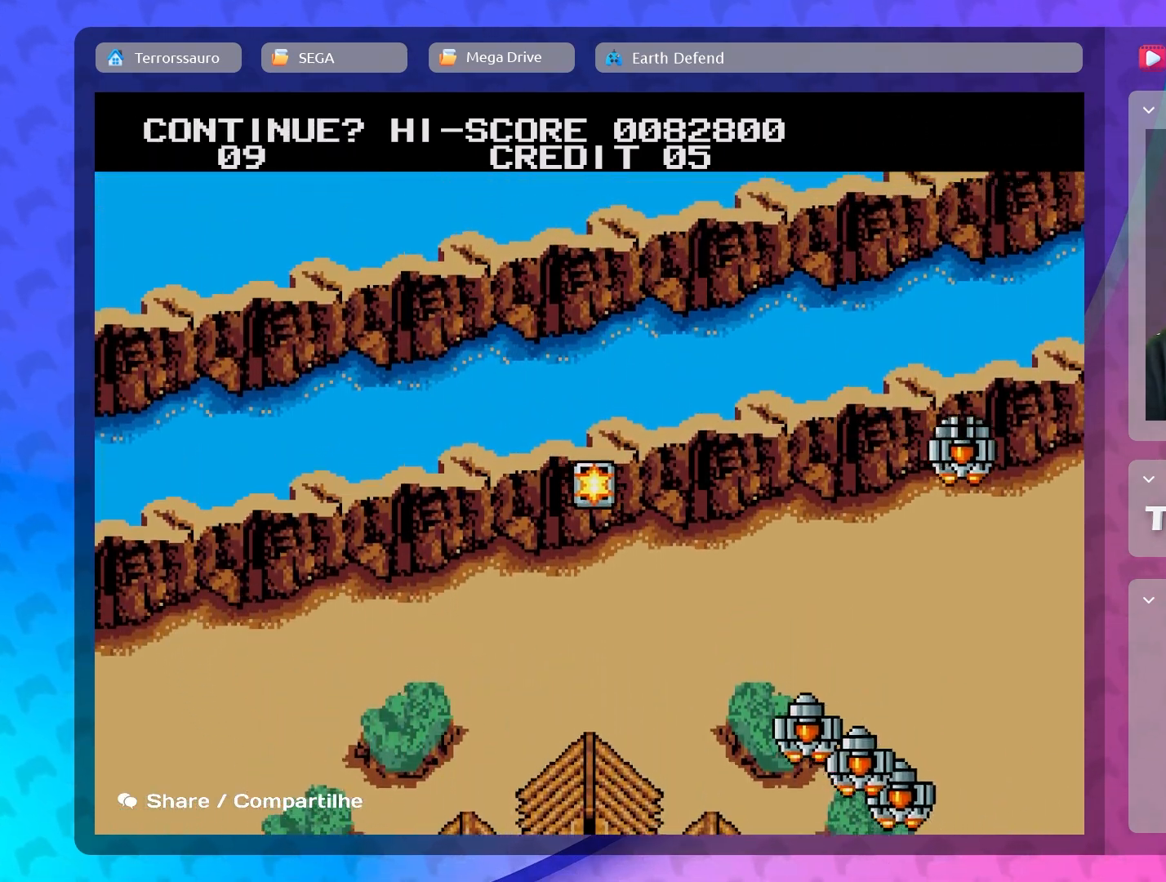
{"buttons": [], "left_stick": "up-right", "events": [[133, "left_stick", "right"], [283, "left_stick", "up-right"]]}
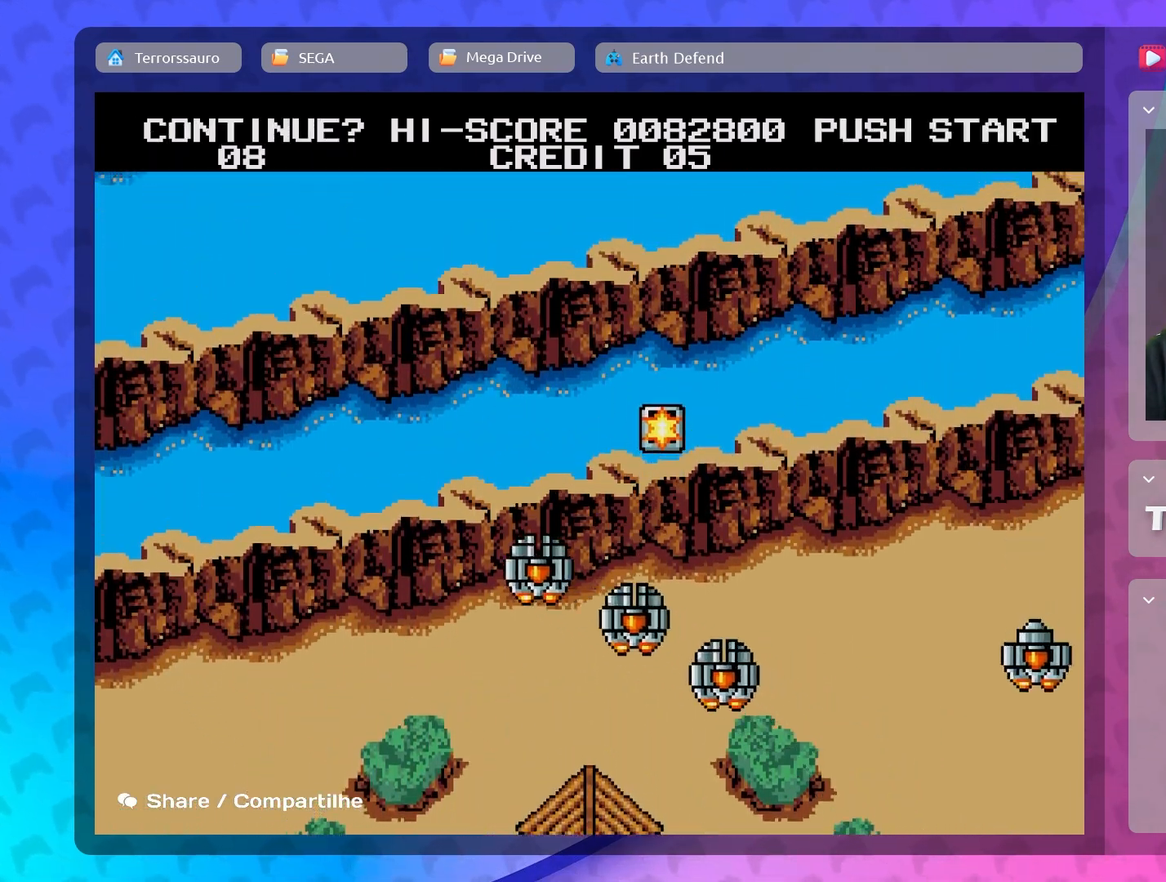
{"buttons": [], "left_stick": "center", "events": [[83, "left_stick", "center"]]}
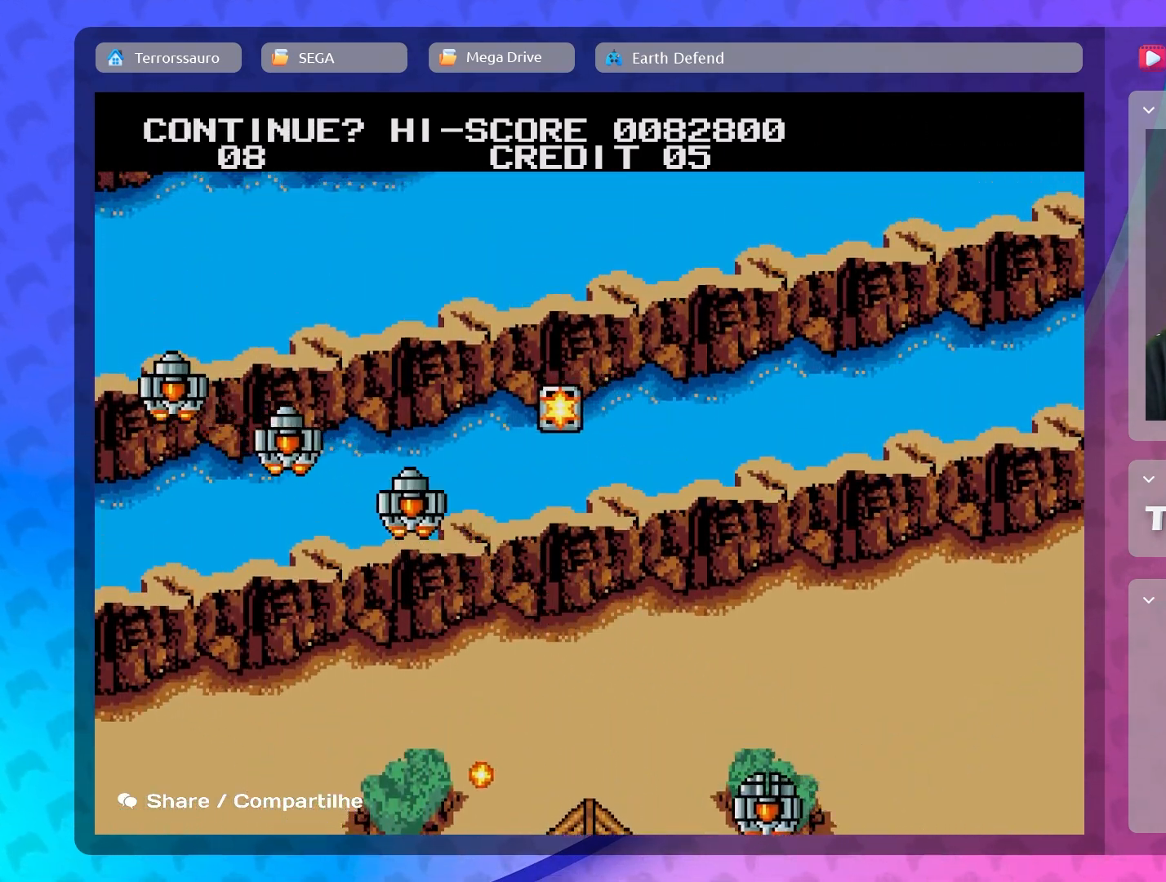
{"buttons": [], "left_stick": "center", "events": [[117, "A", "down"], [367, "A", "up"]]}
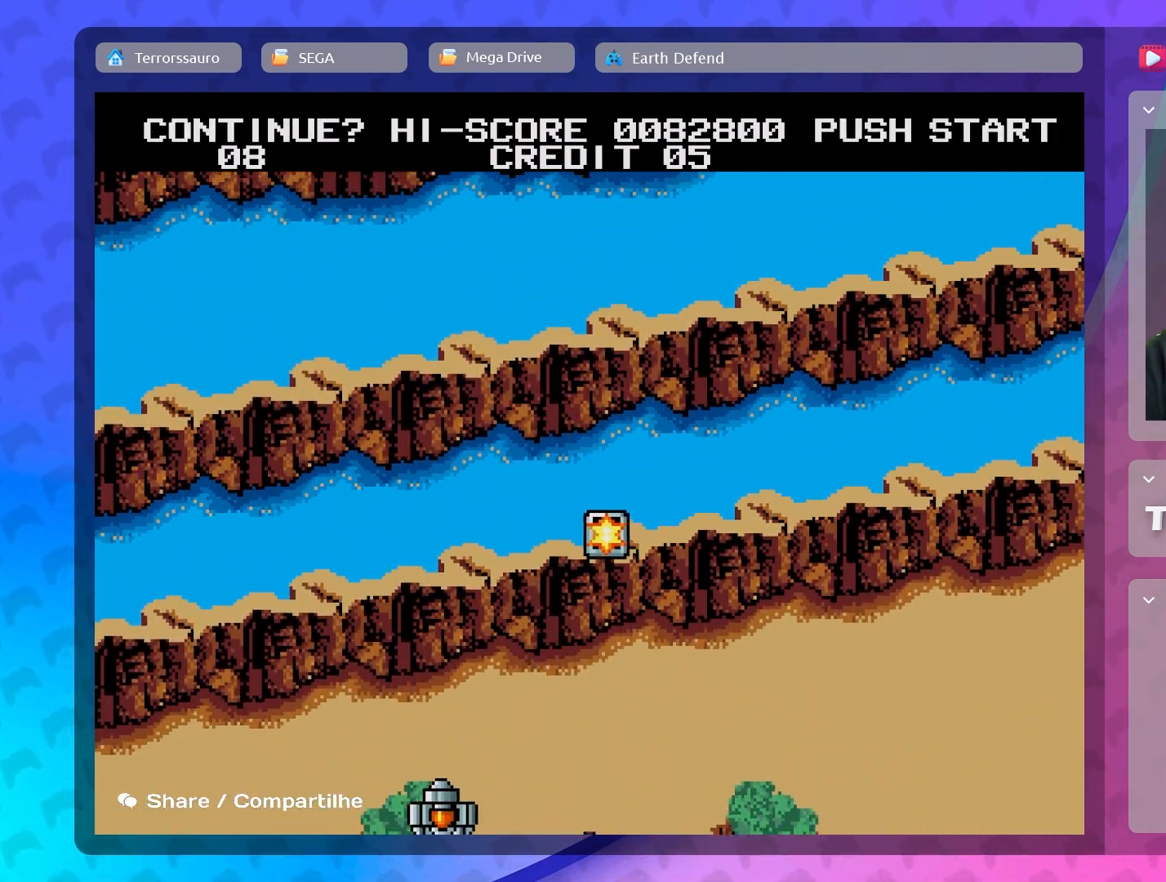
{"buttons": ["A", "START"], "left_stick": "center", "events": [[83, "A", "down"], [400, "START", "down"]]}
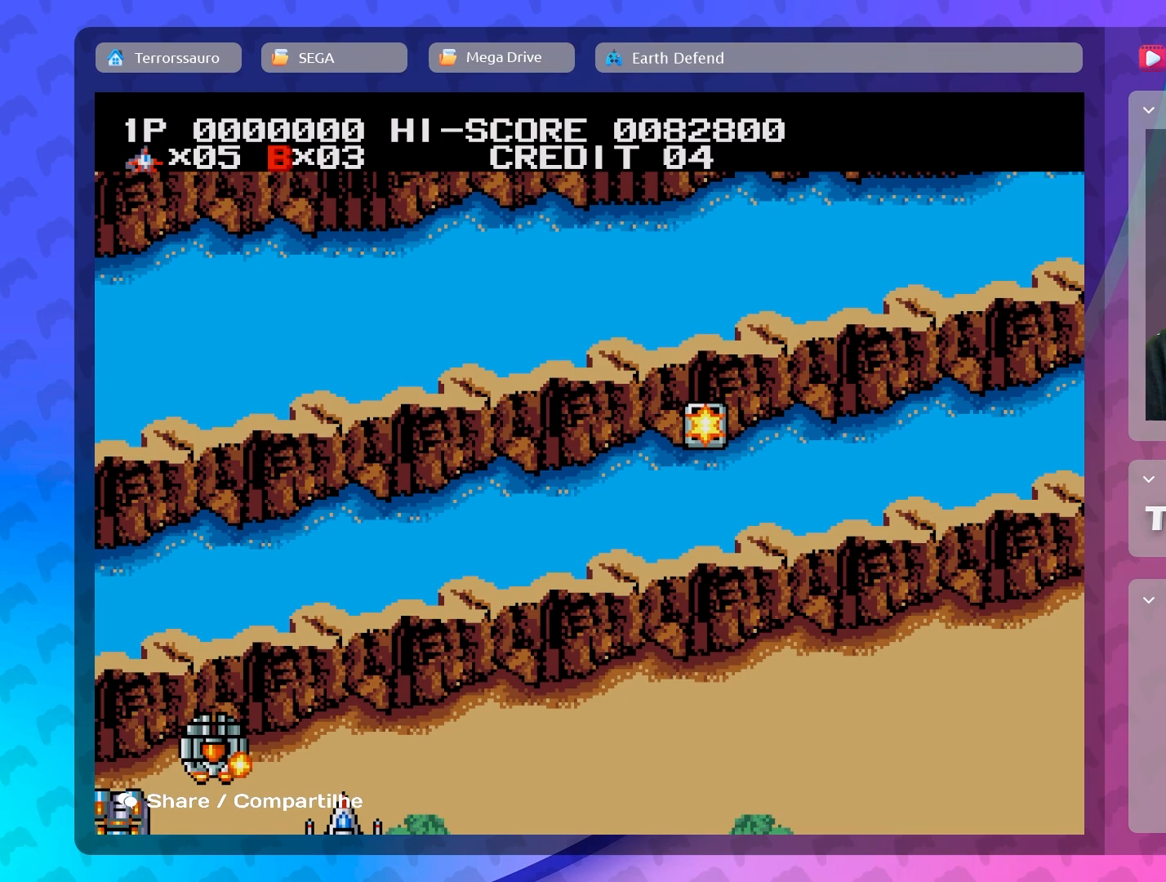
{"buttons": [], "left_stick": "right", "events": [[33, "START", "up"], [167, "left_stick", "up-right"], [317, "A", "up"], [350, "left_stick", "right"]]}
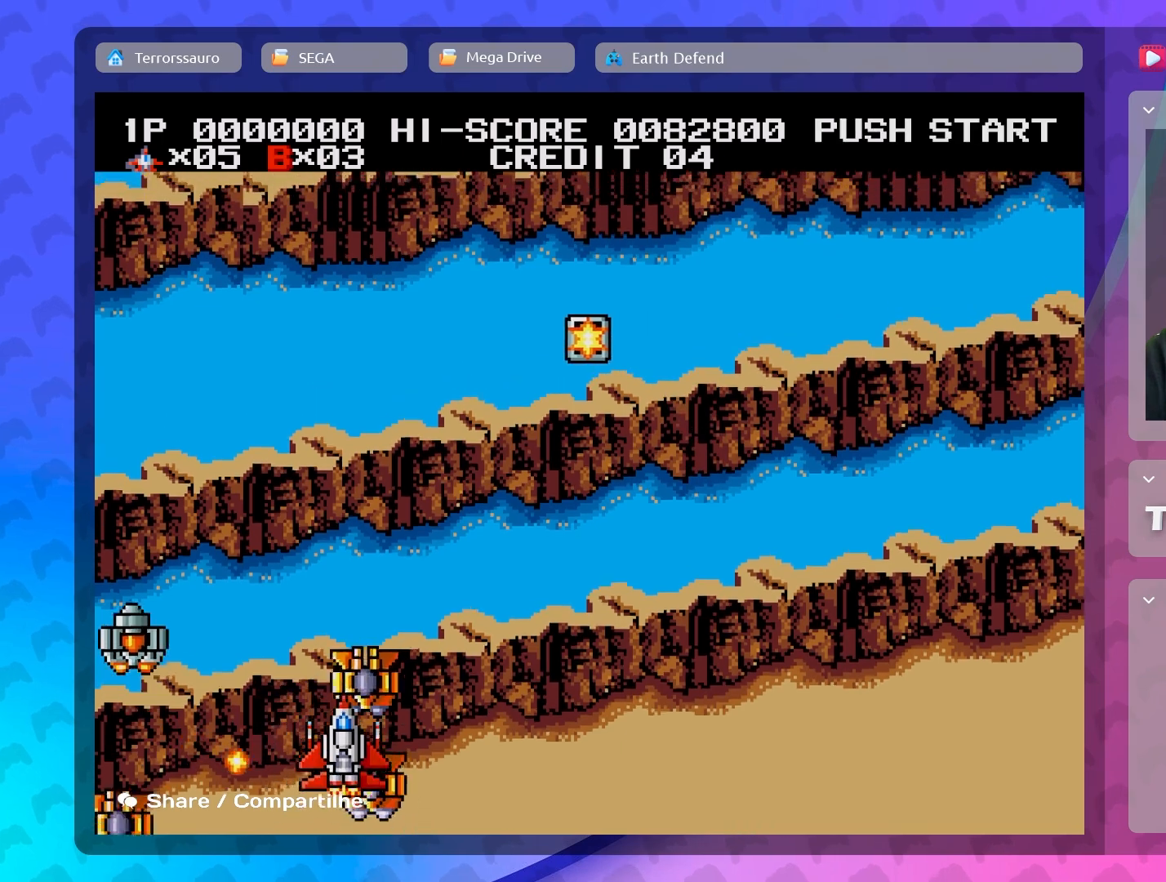
{"buttons": [], "left_stick": "up-right", "events": [[50, "left_stick", "up-right"]]}
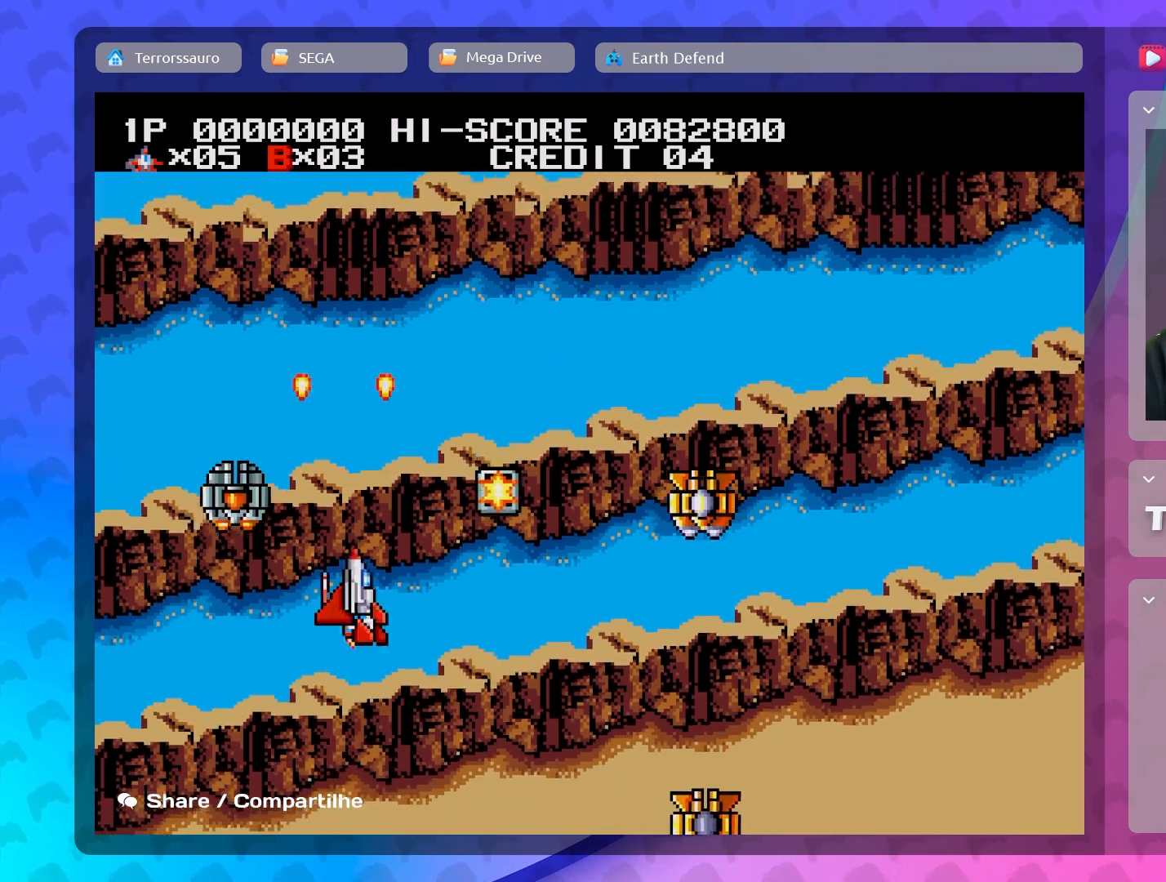
{"buttons": [], "left_stick": "down-right", "events": [[250, "left_stick", "right"], [467, "left_stick", "down-right"]]}
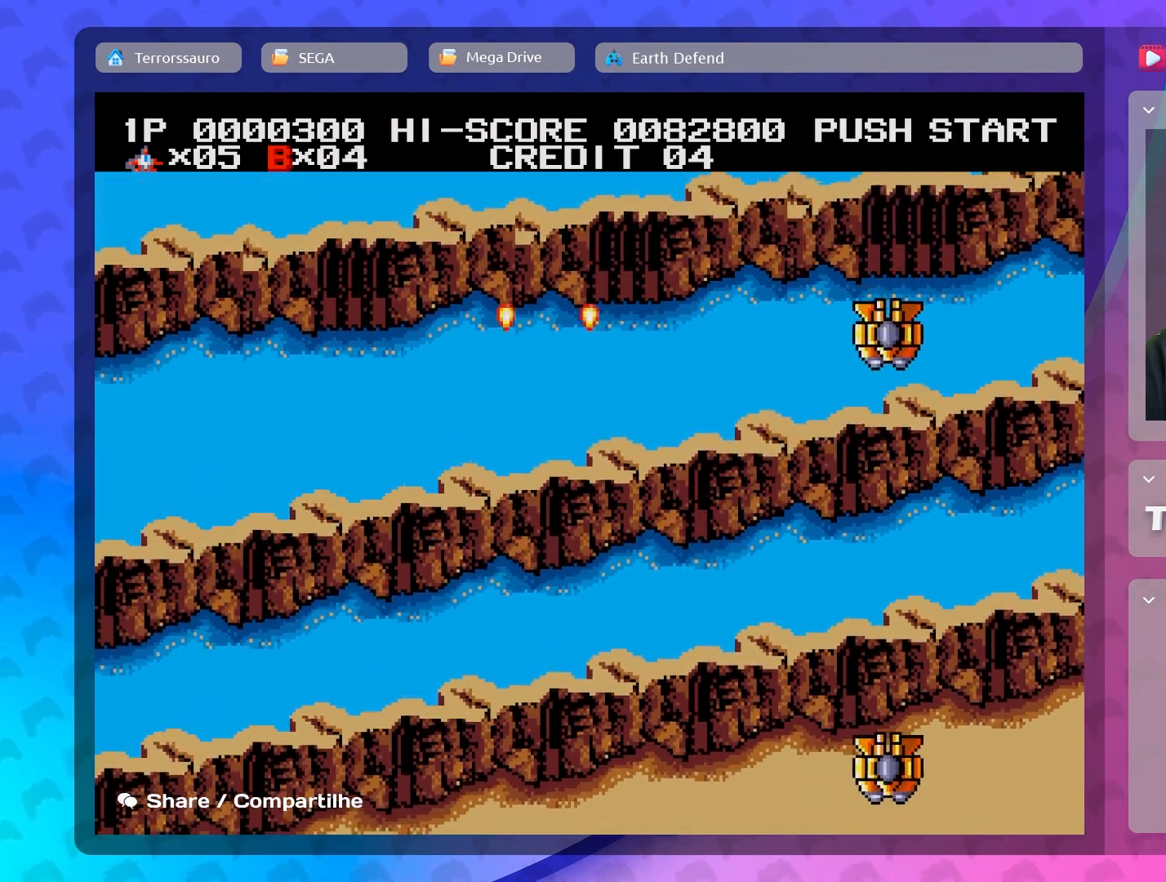
{"buttons": [], "left_stick": "right", "events": [[117, "left_stick", "down-left"], [350, "left_stick", "right"]]}
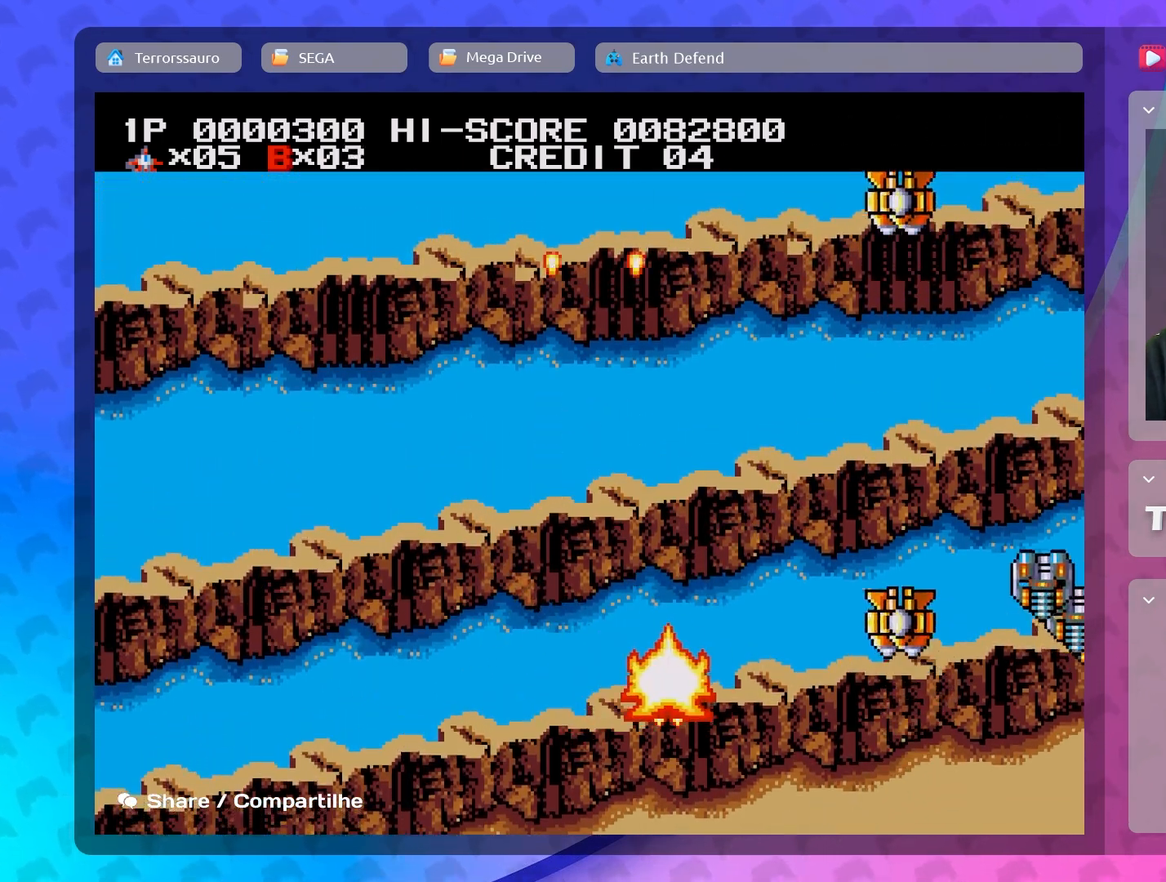
{"buttons": [], "left_stick": "up-left", "events": [[333, "left_stick", "up"], [500, "left_stick", "up-left"]]}
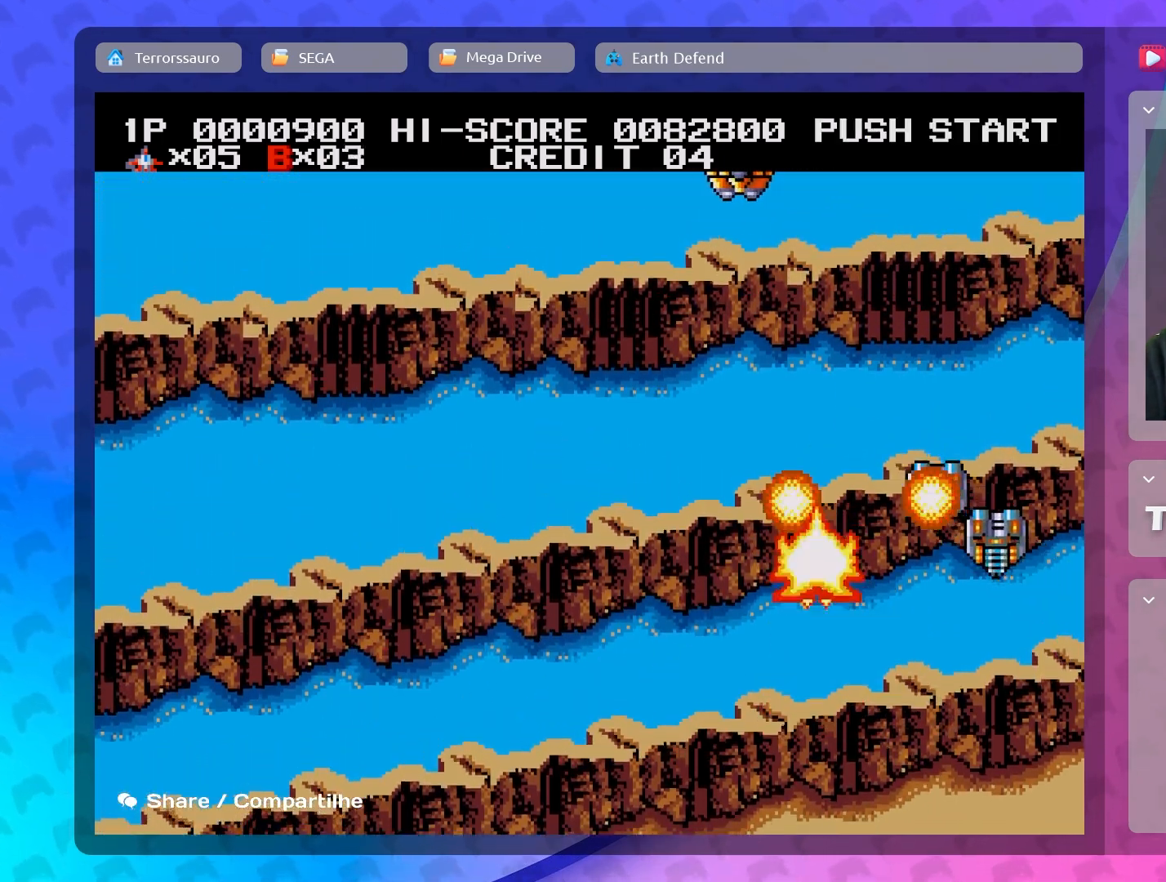
{"buttons": [], "left_stick": "up-left", "events": [[283, "left_stick", "up-right"], [483, "left_stick", "up-left"]]}
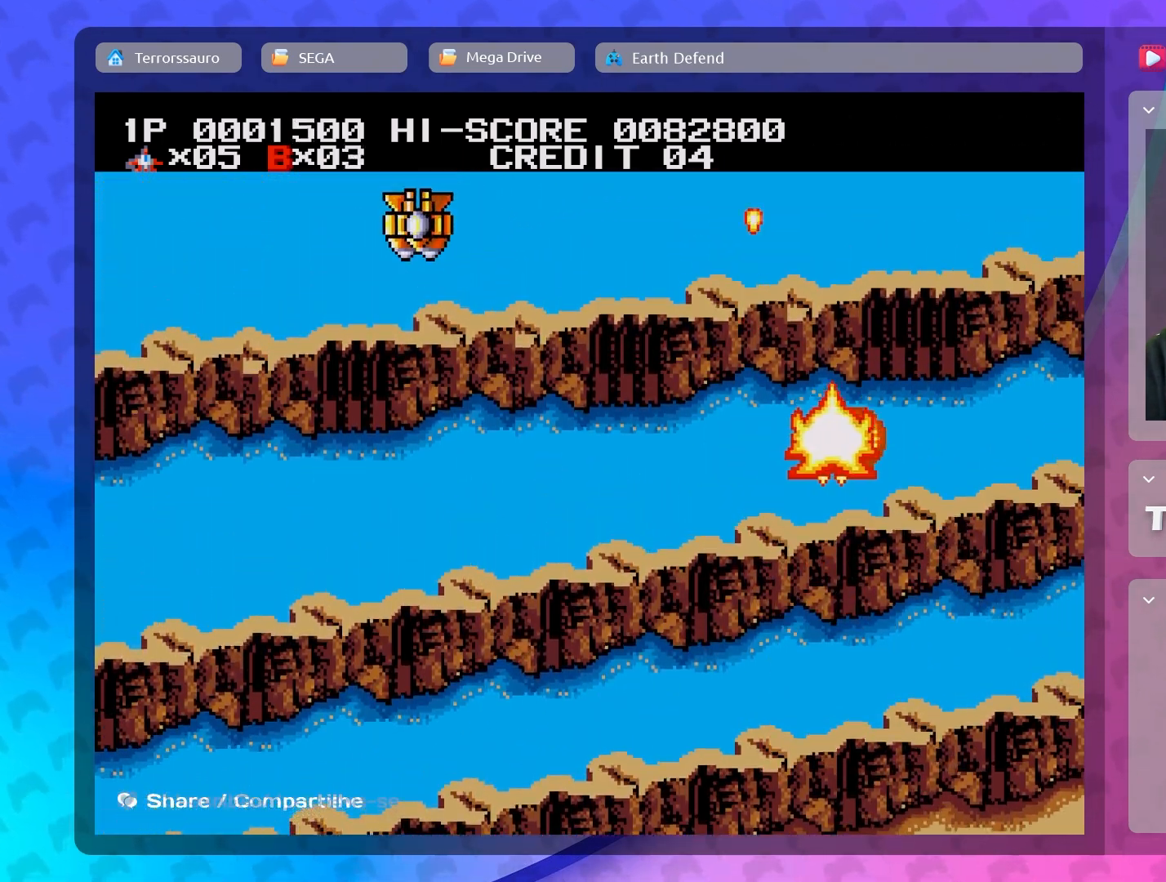
{"buttons": [], "left_stick": "left", "events": [[83, "left_stick", "left"]]}
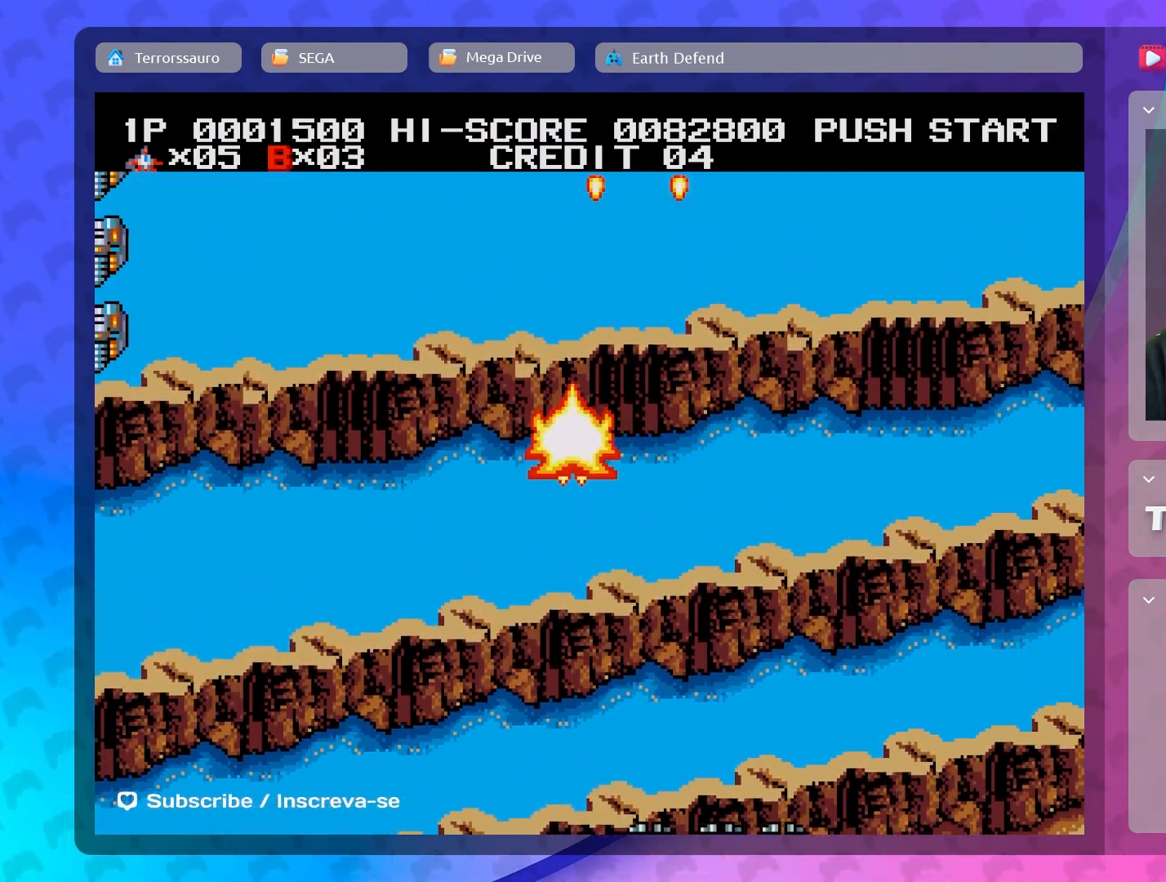
{"buttons": [], "left_stick": "up-left", "events": [[317, "left_stick", "up-left"]]}
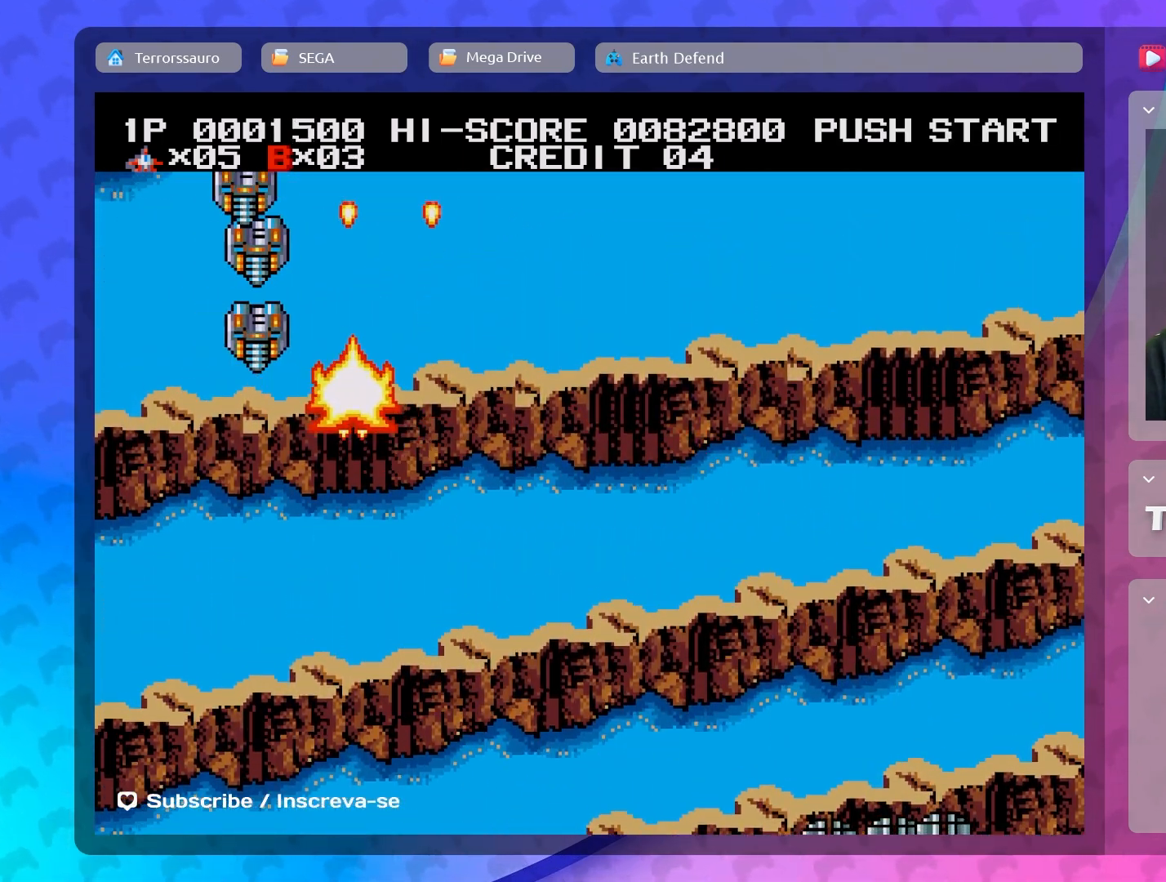
{"buttons": [], "left_stick": "down", "events": [[167, "left_stick", "up"], [417, "left_stick", "down"]]}
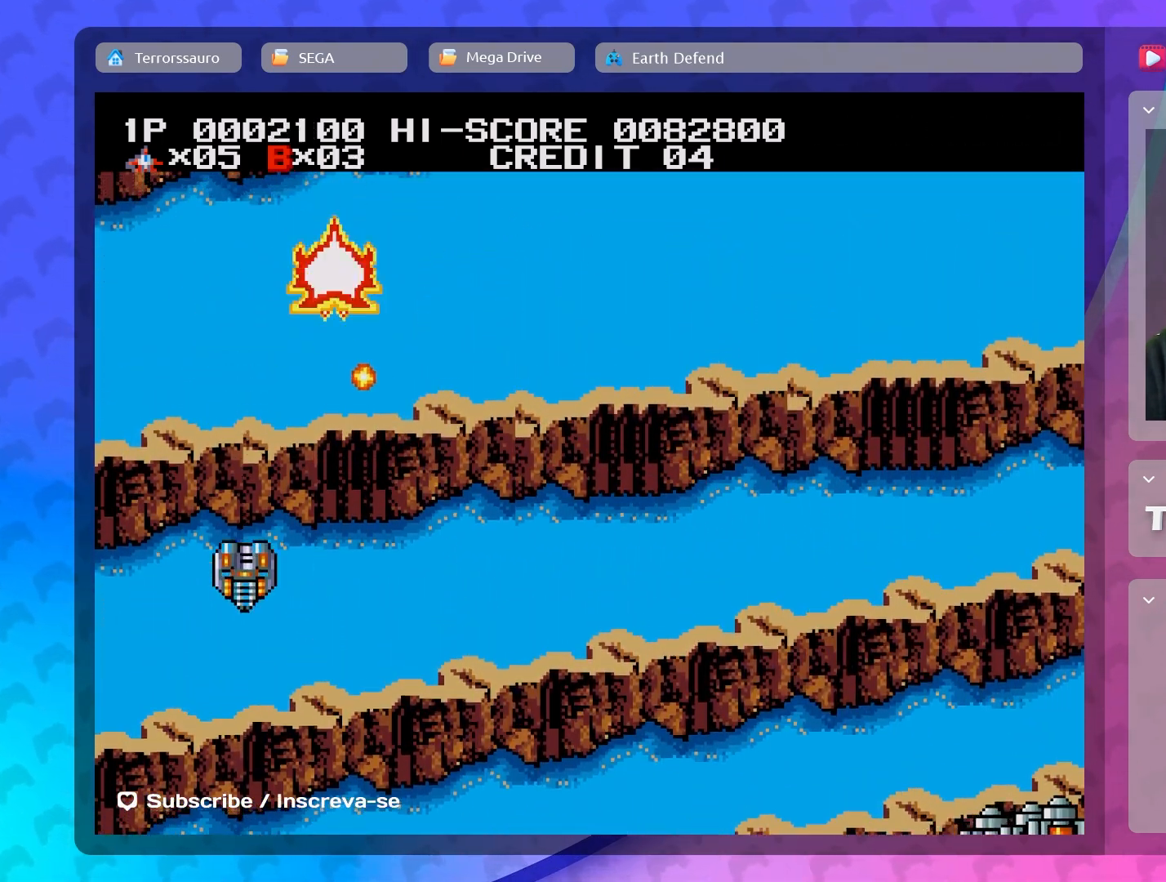
{"buttons": [], "left_stick": "down", "events": []}
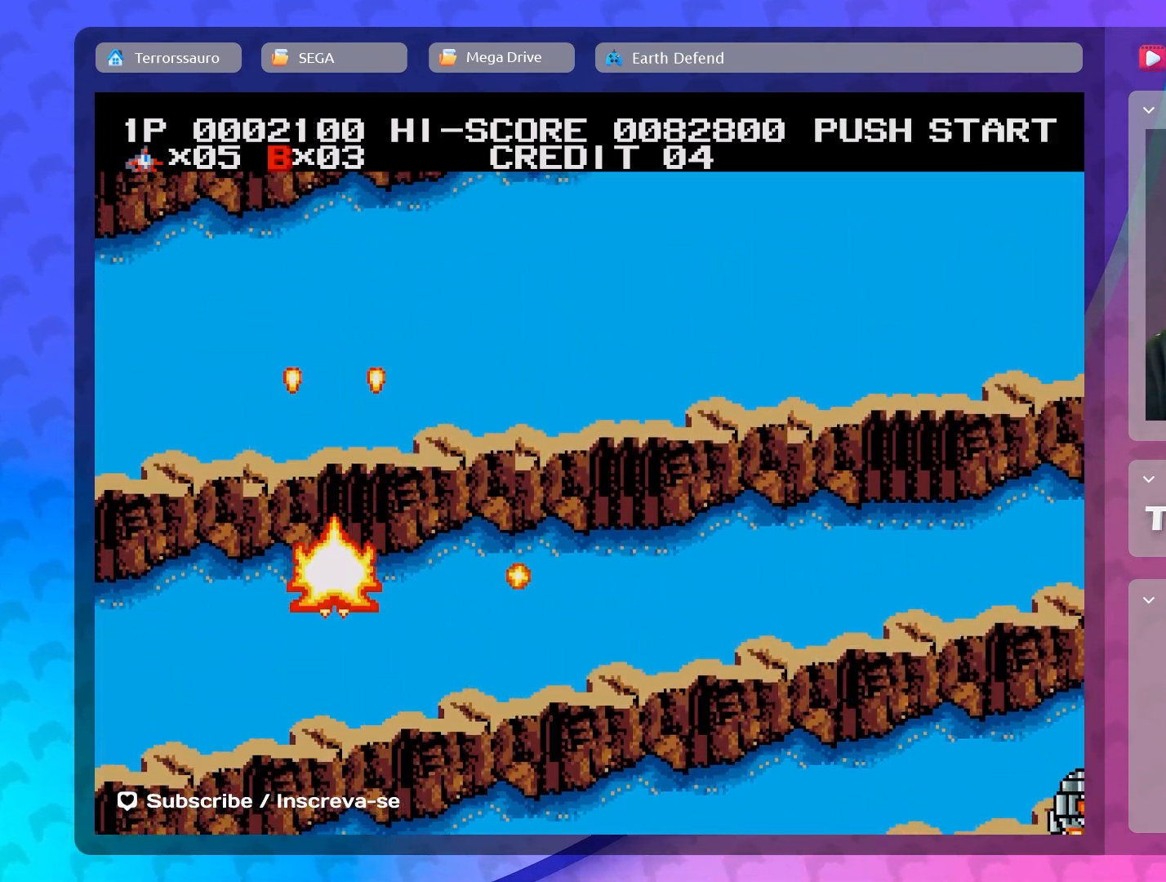
{"buttons": [], "left_stick": "right", "events": [[133, "left_stick", "down-right"], [250, "left_stick", "right"]]}
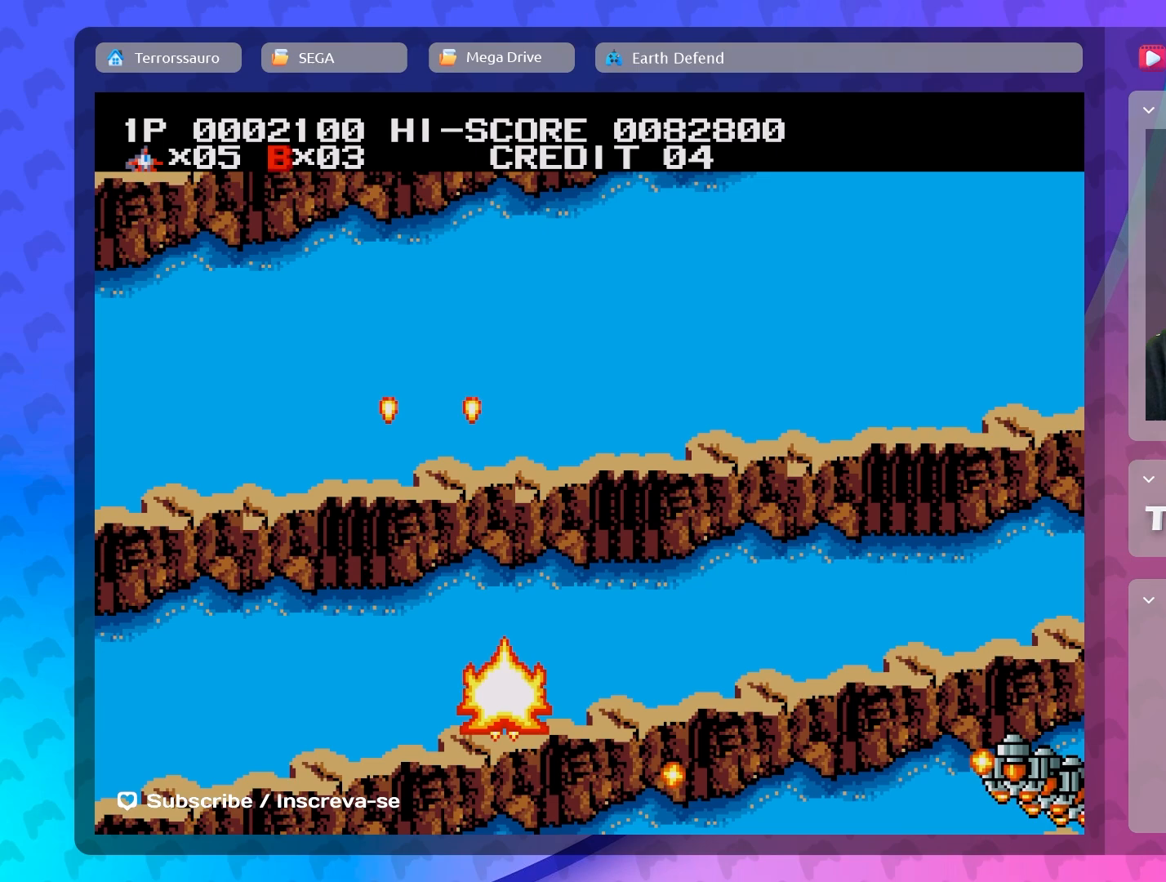
{"buttons": [], "left_stick": "right", "events": []}